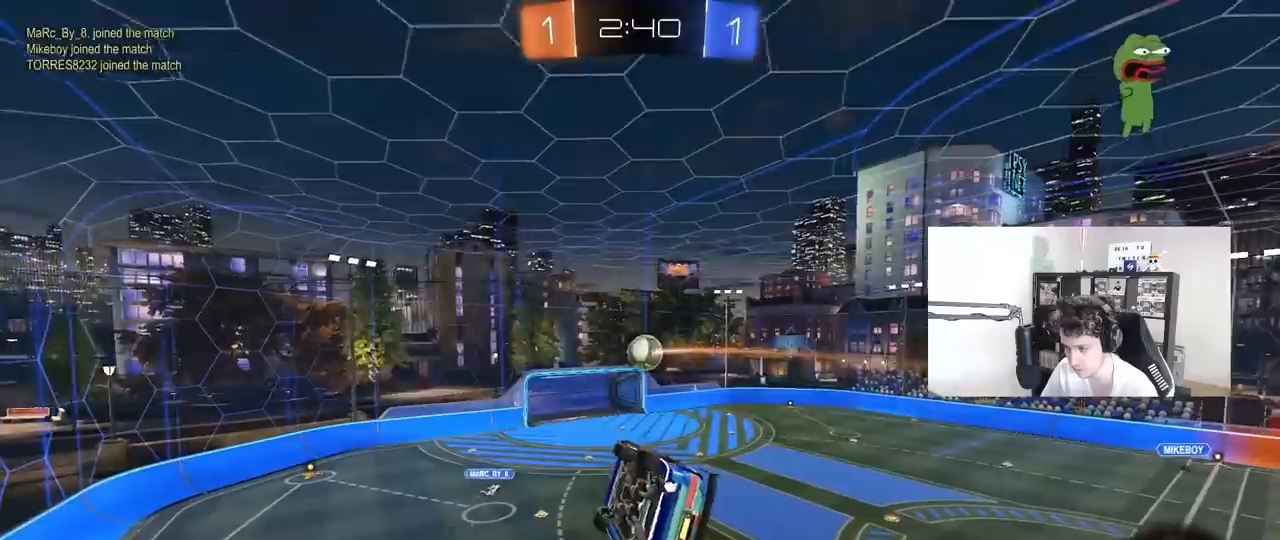
Gameplay with keyboard and mouse; each line is a JSON object with the keys and mouse buttons held at the frame after it. "events" lists presses ("down") and releases ("up") of "1", "2", "3", "4", "5", "a", "alt", "c", "caps_lock", "ctrl", "d", "e", "f", "g", "q", "r", "s", "shift", "space", "t", "tab", "v", "w", "x", "z", "mouse_left", "mouse_wheel" and "mouse_right" between this image and that frame as [ms after this image, input, new state], when the widget could be followed in between. "mouse_left", "mouse_wheel", "mouse_right" = the "left", "wheel", "right" buttons of the "mouse" list. No other keys are recorded. "wheel" means that the mouse wheel is clicked or scrolled. "mouse_move" is the direction in which the mouse moves at that frame (one of eight, or "still"), when it could be read.
{"keys": ["d"], "mouse": ["left"], "mouse_move": "still", "events": [[67, "shift", "up"], [67, "w", "down"], [200, "a", "up"], [200, "w", "up"], [333, "mouse_left", "down"], [383, "d", "down"]]}
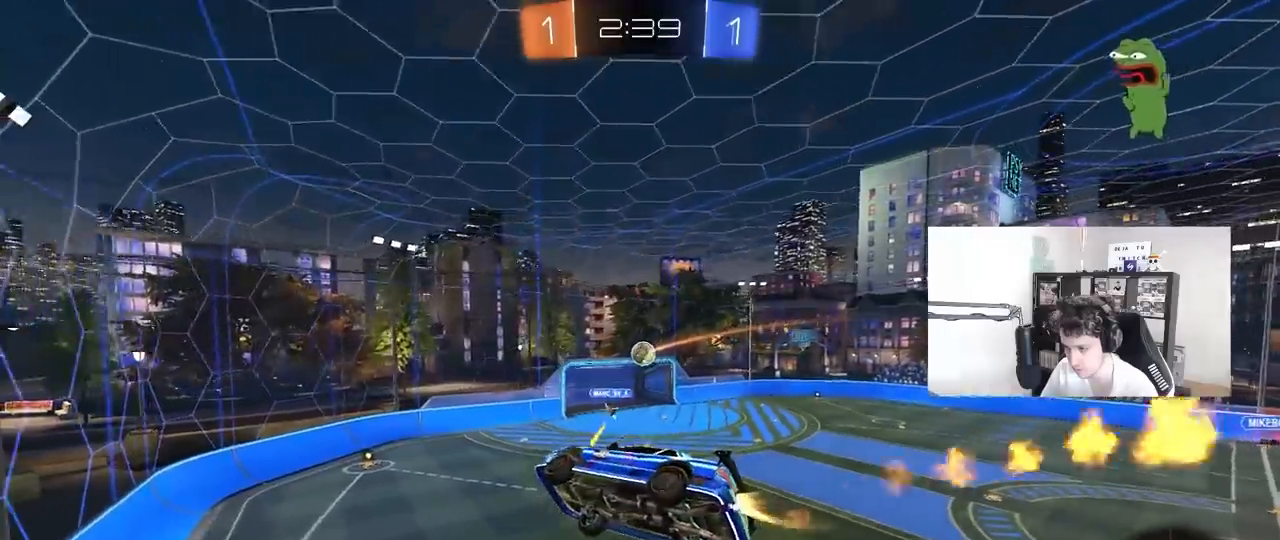
{"keys": ["s"], "mouse": [], "mouse_move": "still", "events": [[33, "d", "up"], [167, "s", "down"], [267, "d", "down"], [267, "mouse_left", "up"], [317, "d", "up"], [317, "s", "up"], [500, "s", "down"]]}
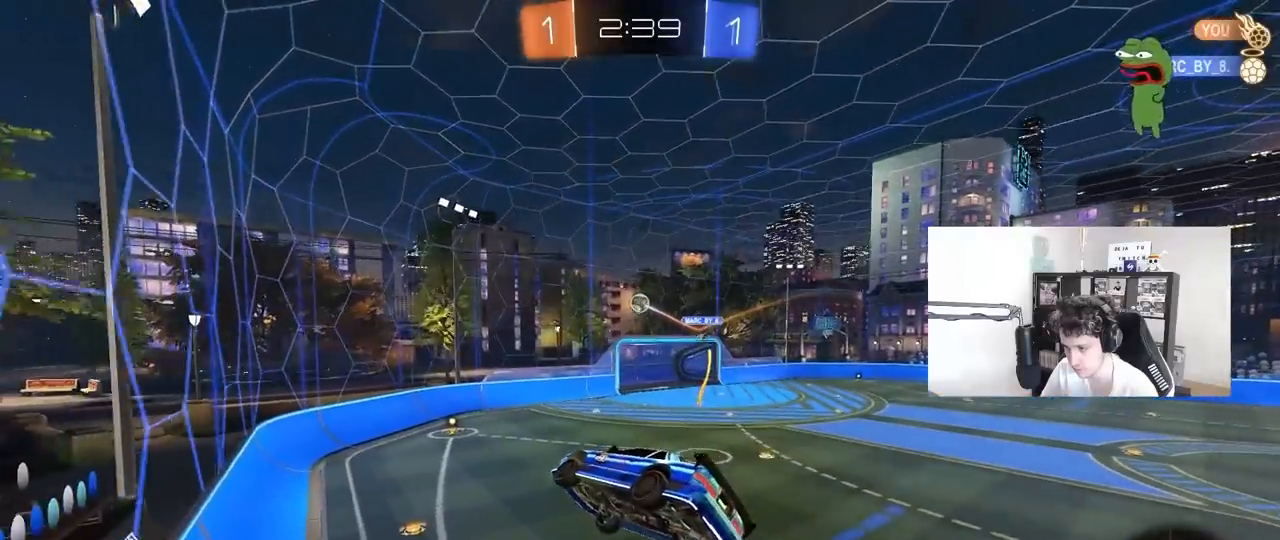
{"keys": [], "mouse": ["left", "right"], "mouse_move": "still", "events": [[50, "d", "down"], [100, "s", "up"], [133, "d", "up"], [183, "a", "down"], [233, "w", "down"], [367, "a", "up"], [417, "mouse_left", "down"], [467, "mouse_right", "down"], [467, "w", "up"]]}
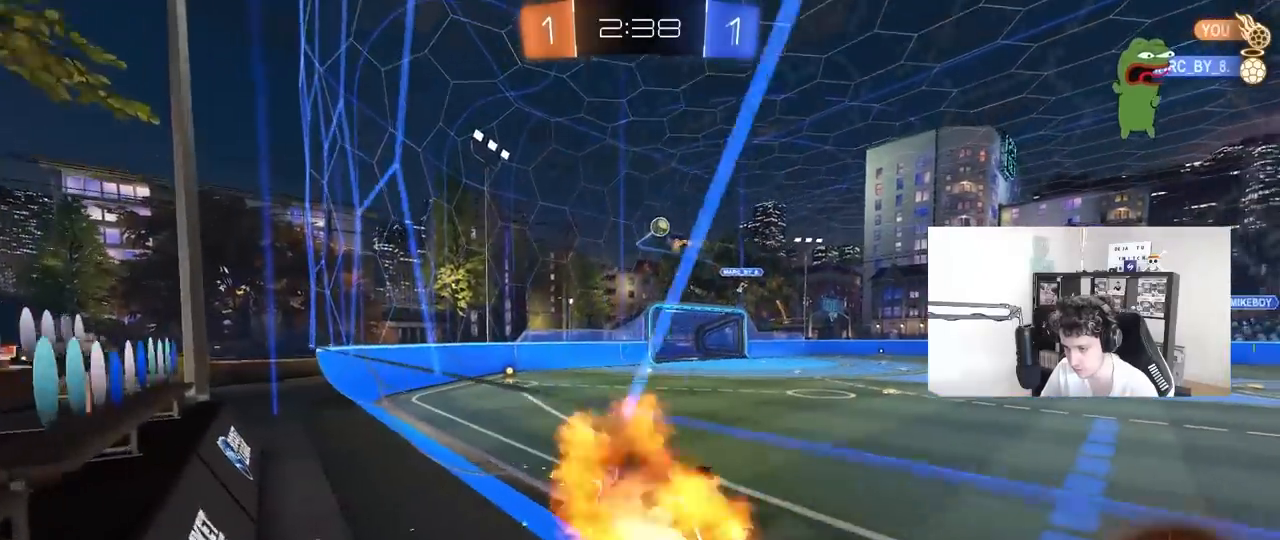
{"keys": ["w"], "mouse": ["left", "right"], "mouse_move": "still", "events": [[67, "a", "down"], [67, "s", "down"], [67, "shift", "down"], [200, "mouse_right", "up"], [250, "shift", "up"], [300, "a", "up"], [300, "d", "down"], [300, "s", "up"], [350, "d", "up"], [383, "w", "down"], [433, "mouse_right", "down"]]}
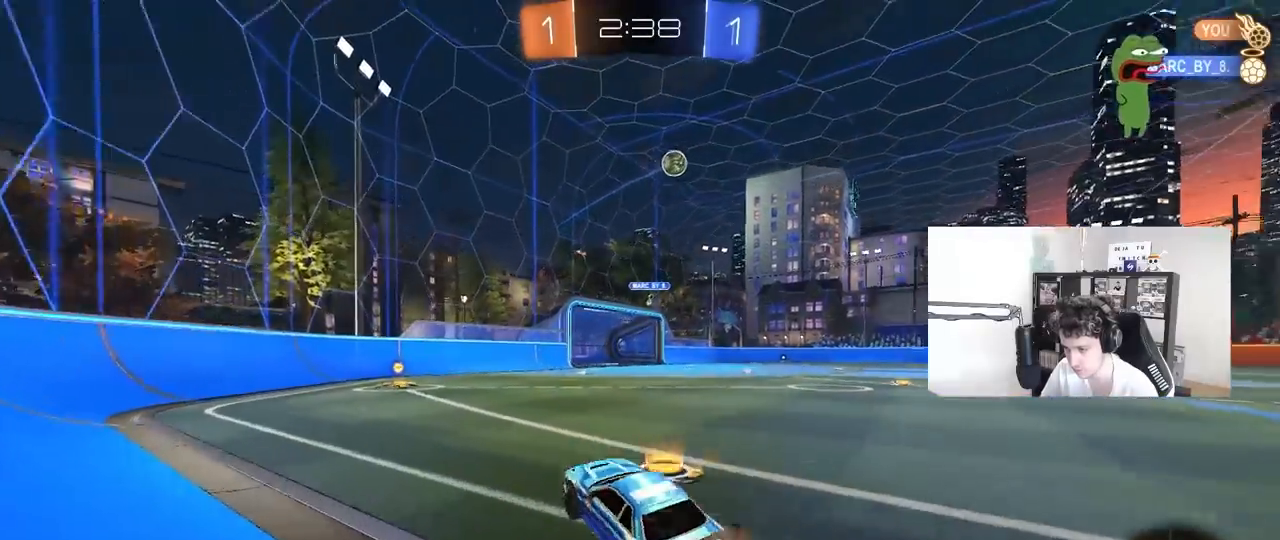
{"keys": ["d", "shift", "w"], "mouse": [], "mouse_move": "still", "events": [[83, "a", "down"], [117, "mouse_right", "up"], [167, "a", "up"], [317, "mouse_left", "up"], [400, "d", "down"], [400, "shift", "down"]]}
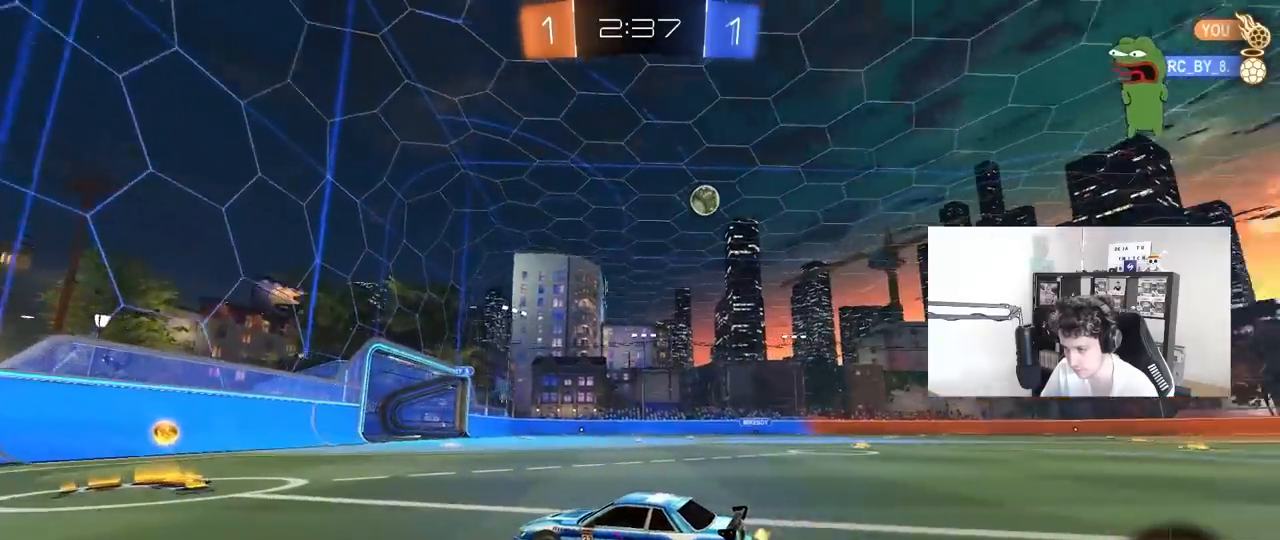
{"keys": ["d", "w"], "mouse": [], "mouse_move": "still", "events": [[183, "shift", "up"]]}
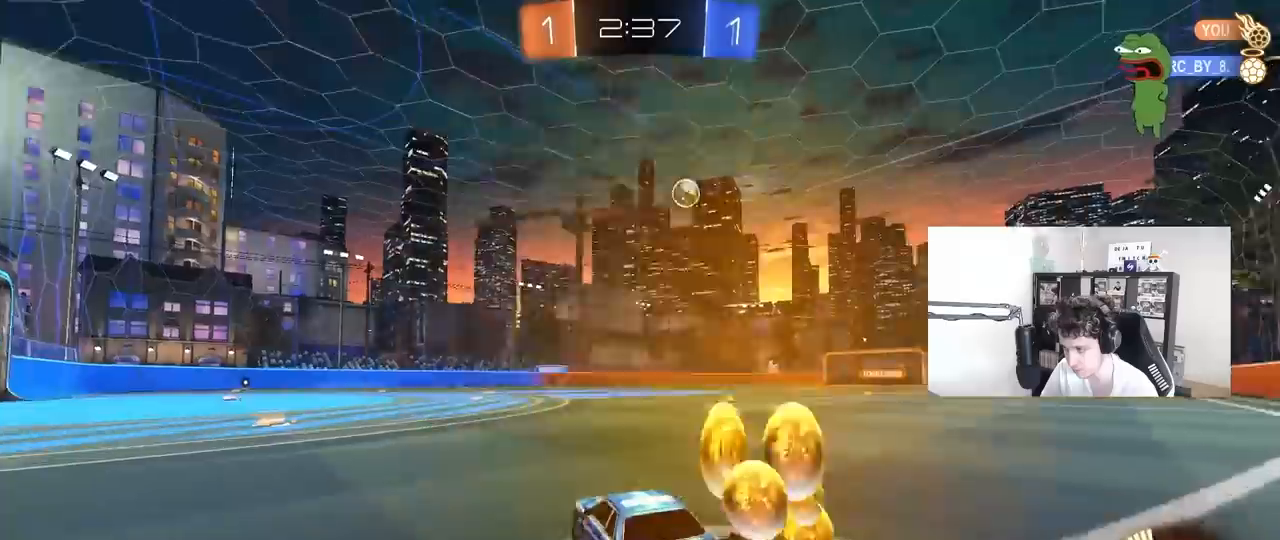
{"keys": ["d", "w"], "mouse": [], "mouse_move": "still", "events": []}
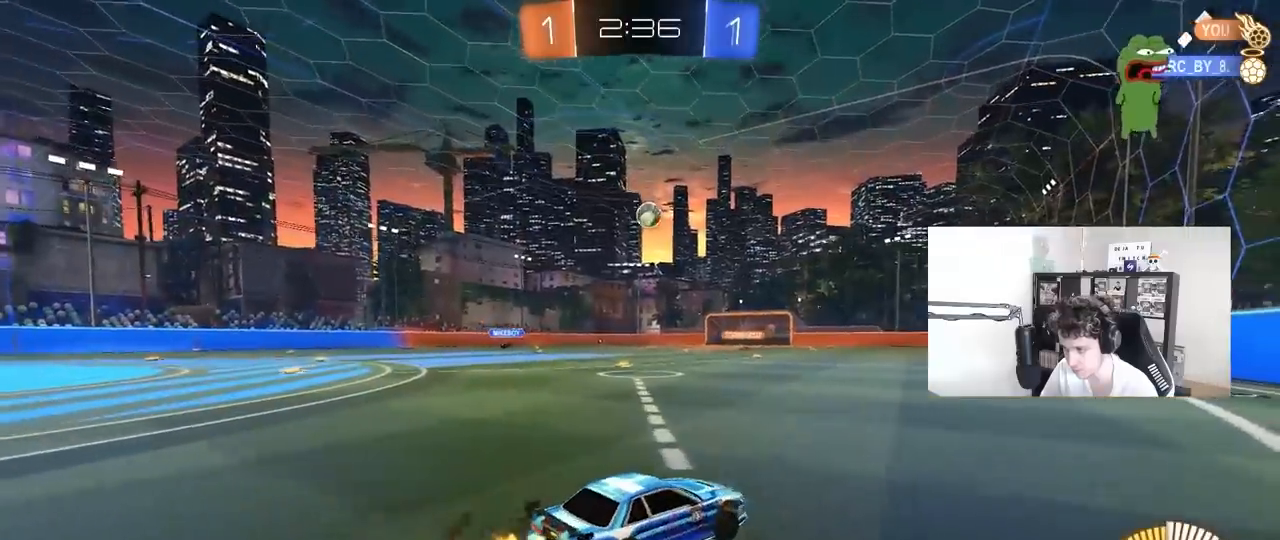
{"keys": ["a", "w"], "mouse": [], "mouse_move": "still", "events": [[217, "a", "down"], [217, "d", "up"], [267, "shift", "down"], [450, "shift", "up"]]}
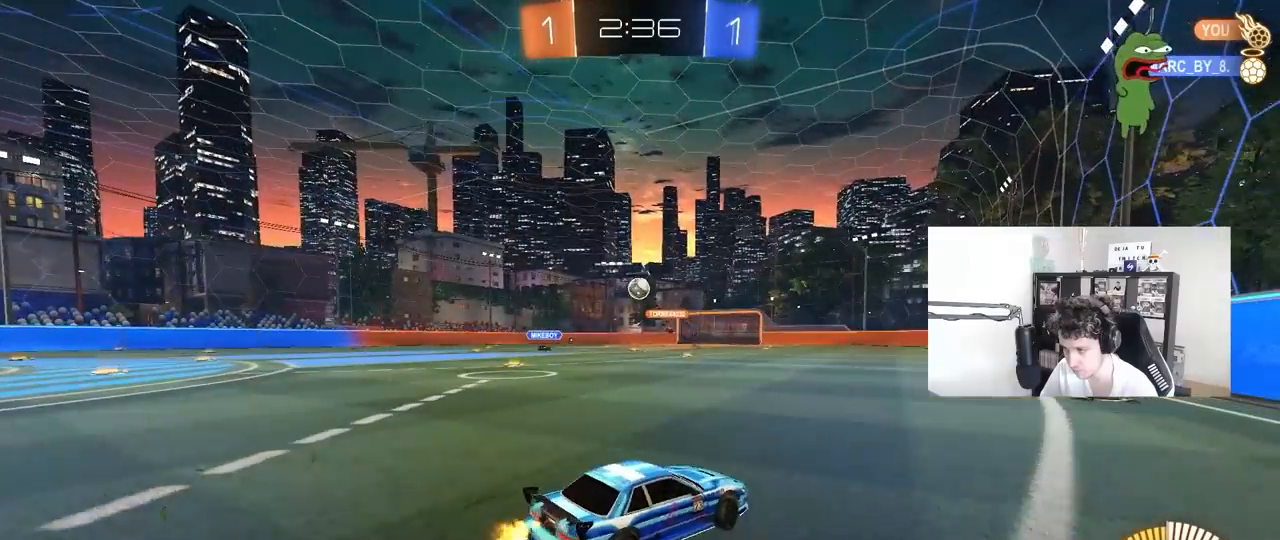
{"keys": ["a", "s"], "mouse": [], "mouse_move": "still", "events": [[367, "w", "up"], [467, "s", "down"]]}
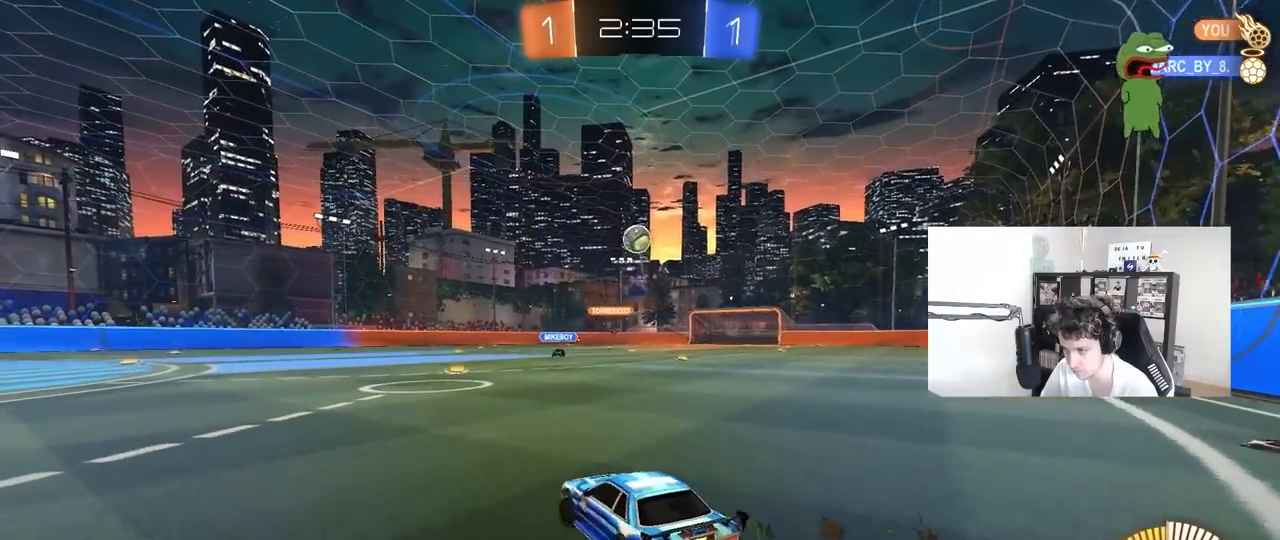
{"keys": ["d", "w"], "mouse": [], "mouse_move": "still", "events": [[350, "a", "up"], [350, "s", "up"], [433, "d", "down"], [433, "w", "down"]]}
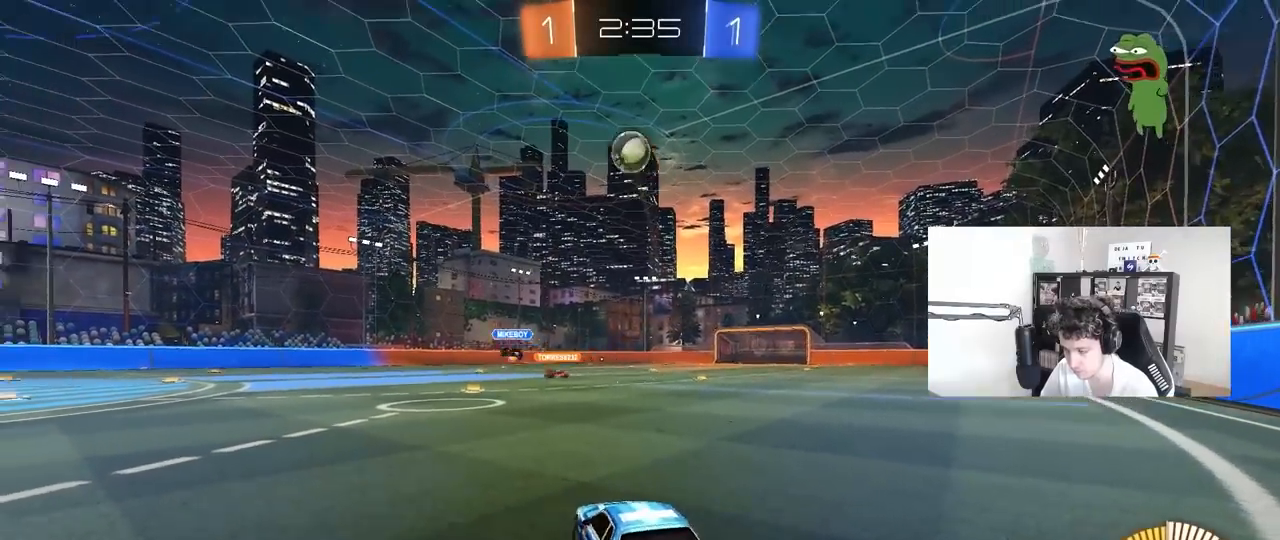
{"keys": ["d", "w"], "mouse": [], "mouse_move": "still", "events": []}
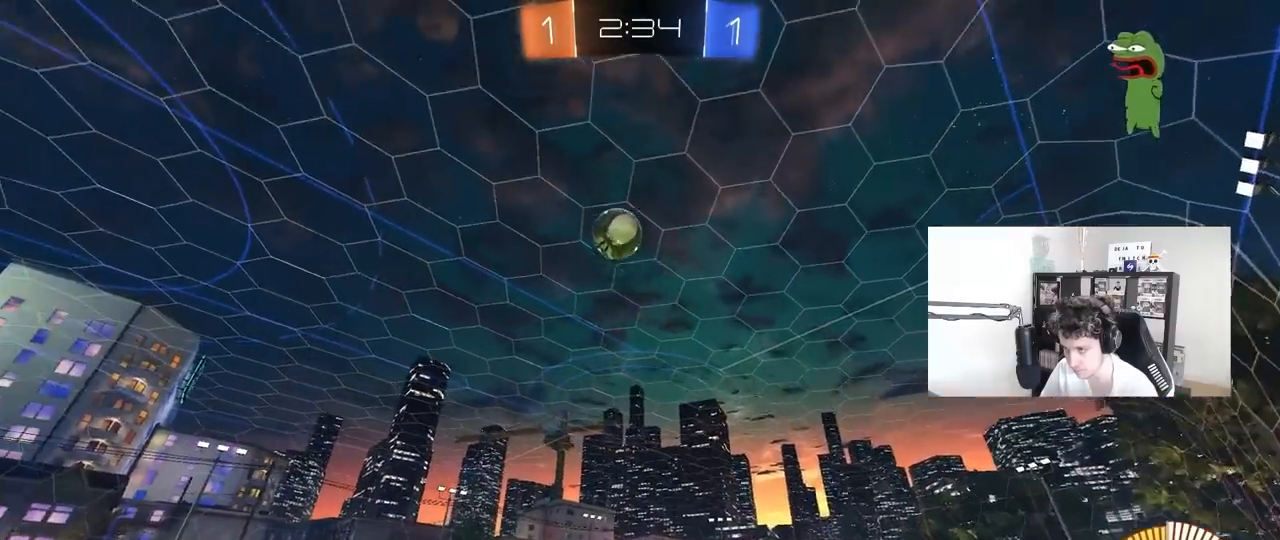
{"keys": ["w"], "mouse": [], "mouse_move": "still", "events": [[367, "d", "up"]]}
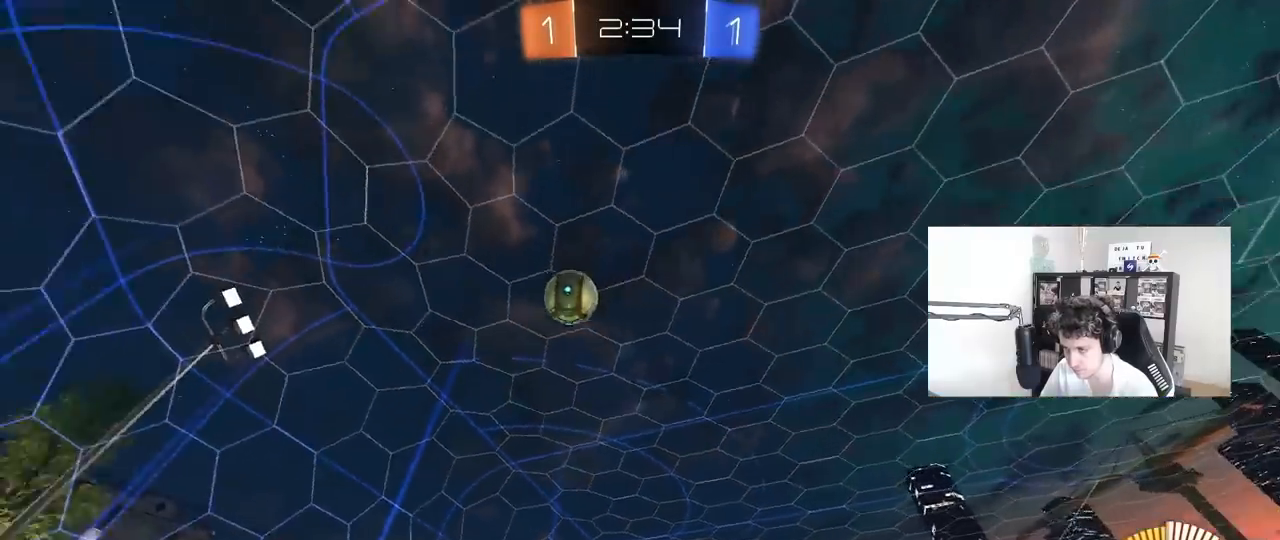
{"keys": ["w"], "mouse": [], "mouse_move": "still", "events": []}
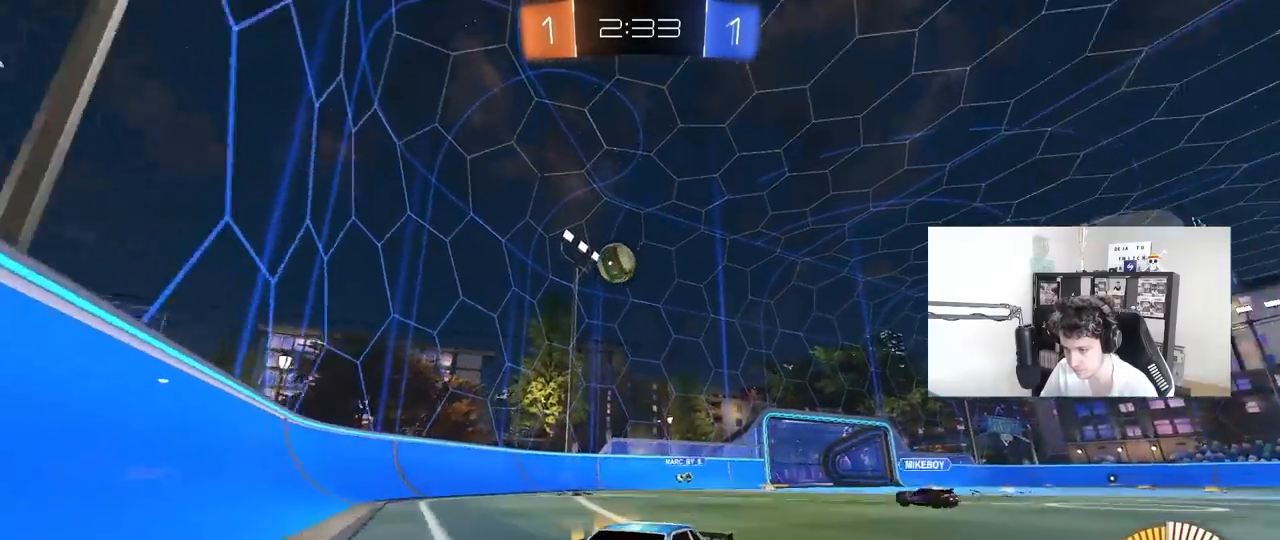
{"keys": ["a", "shift", "w"], "mouse": [], "mouse_move": "still", "events": [[317, "a", "down"], [450, "shift", "down"]]}
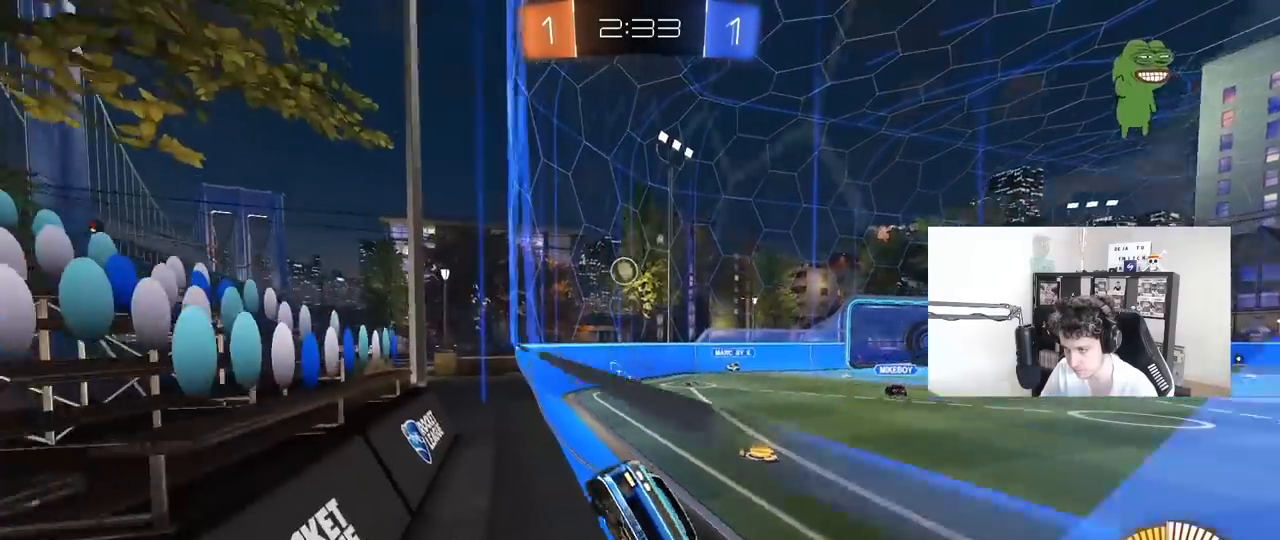
{"keys": ["w"], "mouse": [], "mouse_move": "still", "events": [[83, "shift", "up"], [233, "a", "up"]]}
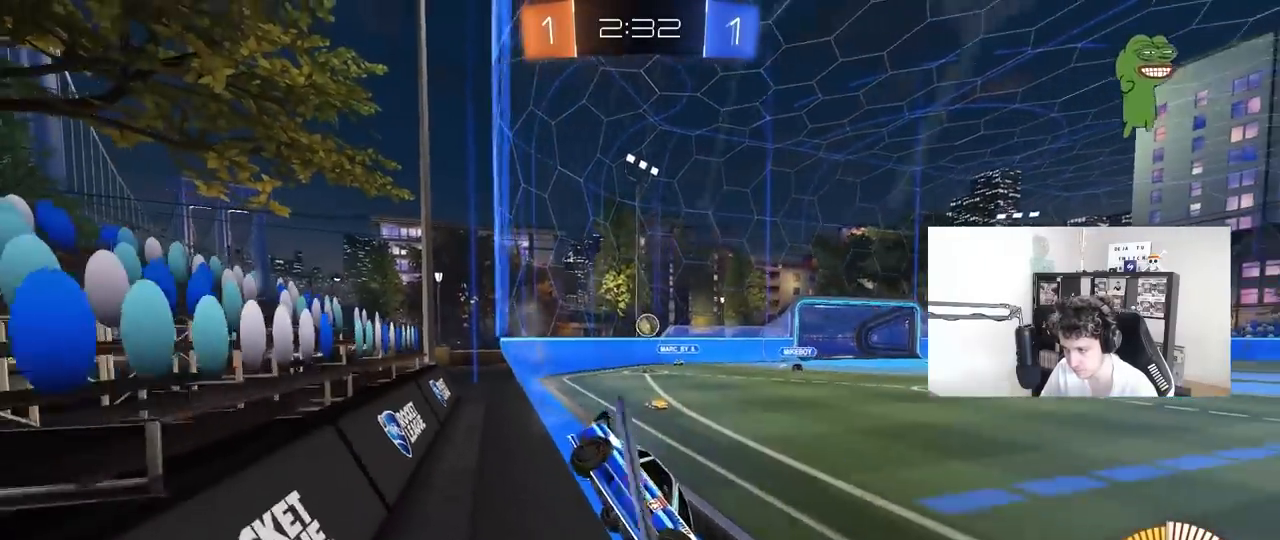
{"keys": ["w"], "mouse": [], "mouse_move": "still", "events": [[17, "d", "down"], [67, "d", "up"], [200, "d", "down"], [250, "a", "down"], [250, "d", "up"], [300, "shift", "down"], [433, "shift", "up"], [483, "a", "up"]]}
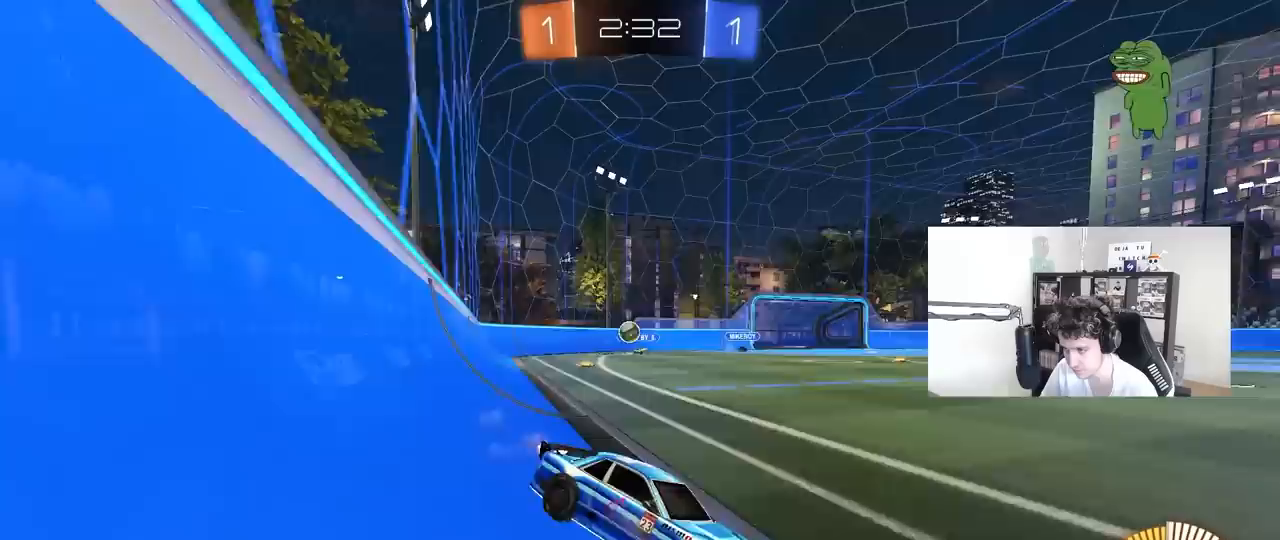
{"keys": ["d", "w"], "mouse": [], "mouse_move": "still", "events": [[33, "d", "down"], [33, "w", "up"], [83, "a", "down"], [83, "s", "down"], [117, "a", "up"], [267, "s", "up"], [367, "shift", "down"], [367, "w", "down"], [500, "shift", "up"]]}
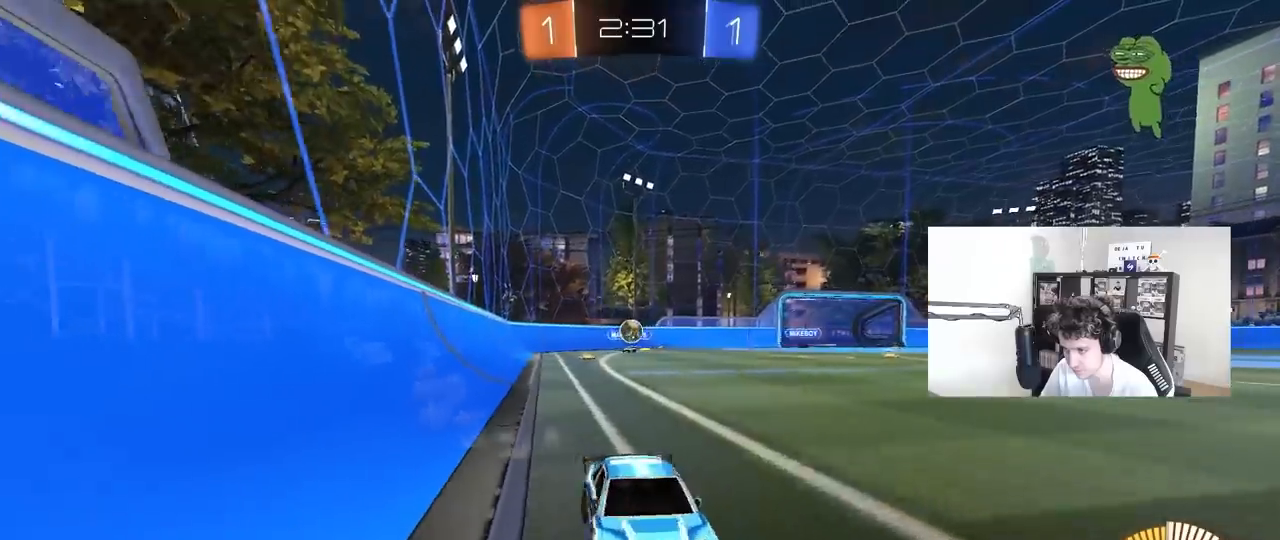
{"keys": ["a", "w"], "mouse": [], "mouse_move": "still", "events": [[233, "a", "down"], [233, "d", "up"], [283, "shift", "down"], [417, "shift", "up"]]}
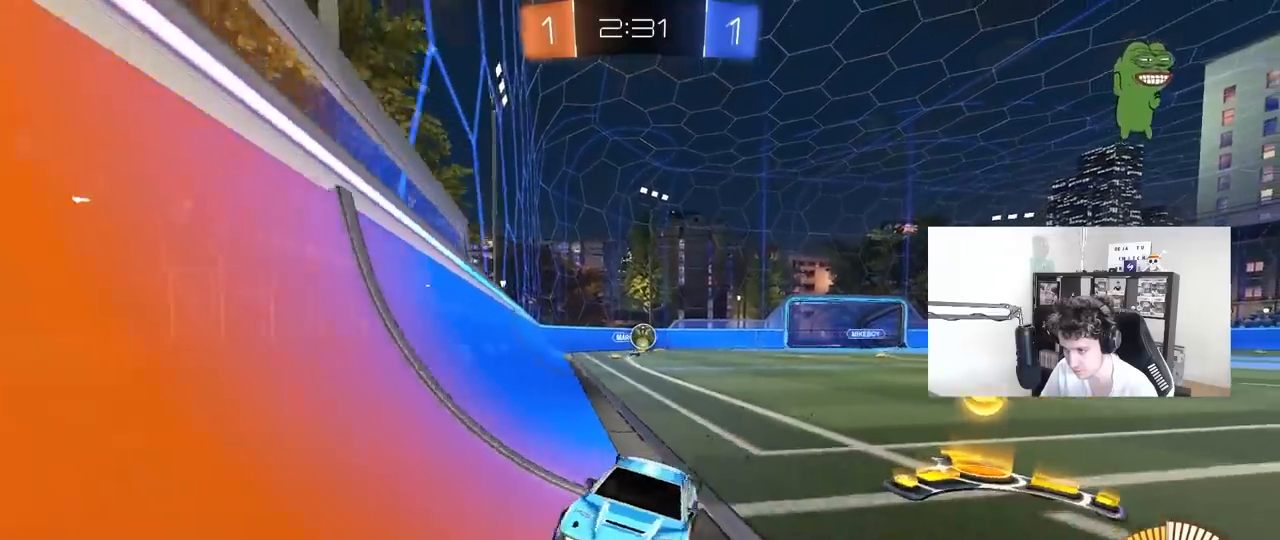
{"keys": ["a", "w"], "mouse": [], "mouse_move": "left", "events": [[17, "shift", "down"], [150, "shift", "up"]]}
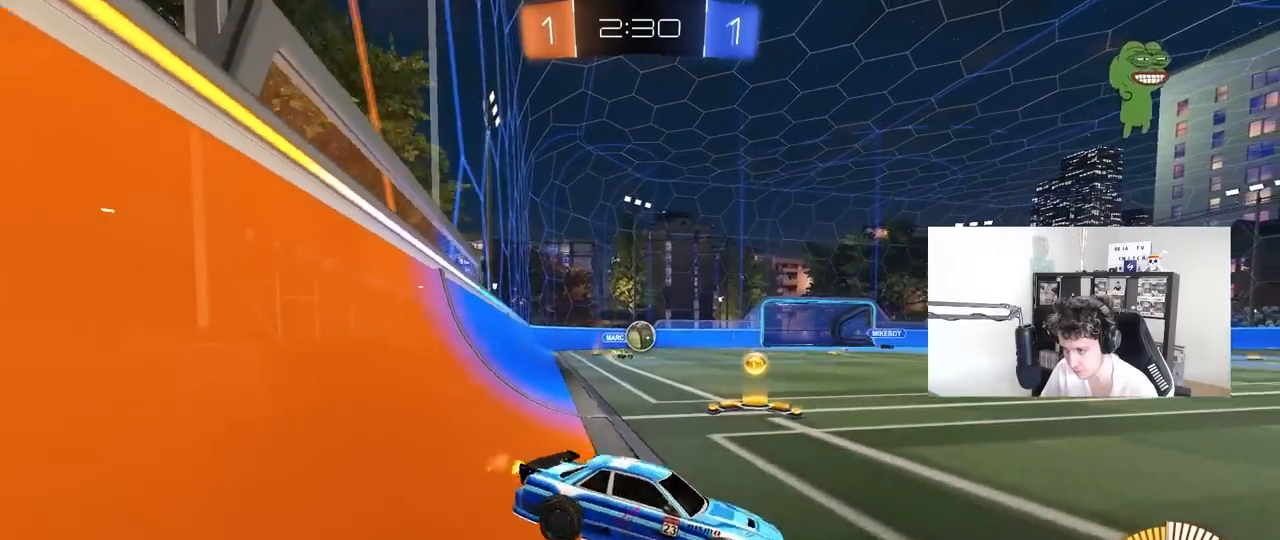
{"keys": ["d"], "mouse": ["right"], "mouse_move": "still", "events": [[83, "mouse_left", "down"], [167, "a", "up"], [317, "a", "down"], [317, "mouse_left", "up"], [400, "a", "up"], [400, "w", "up"], [450, "d", "down"], [500, "mouse_right", "down"]]}
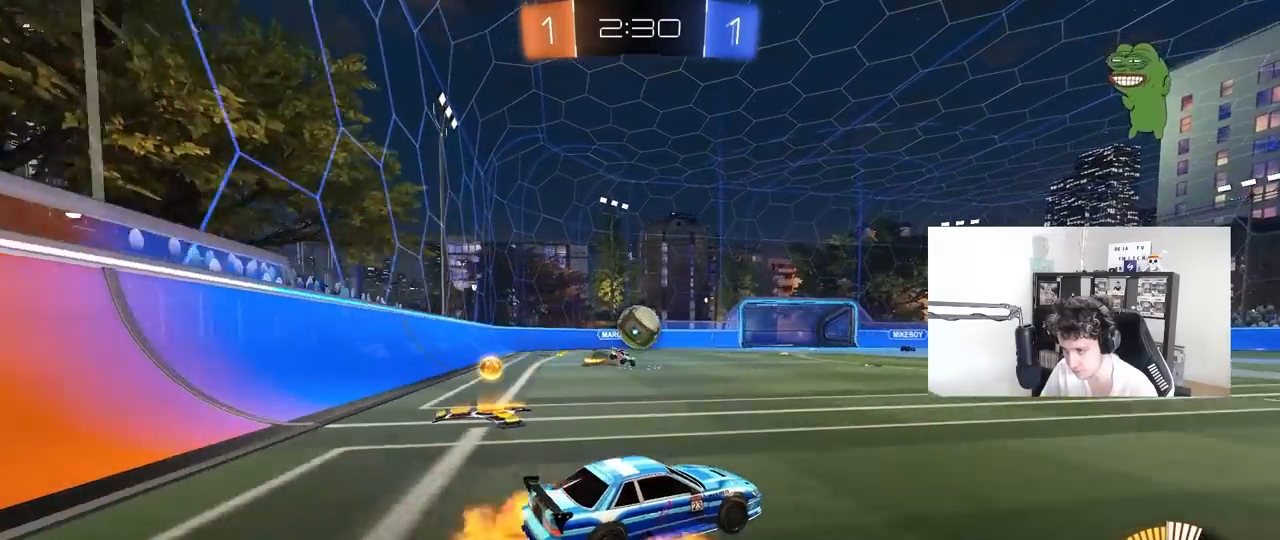
{"keys": [], "mouse": ["left"], "mouse_move": "still", "events": [[50, "mouse_left", "down"], [50, "s", "down"], [67, "mouse_left", "up"], [83, "d", "up"], [133, "mouse_left", "down"], [183, "mouse_right", "up"], [183, "s", "up"]]}
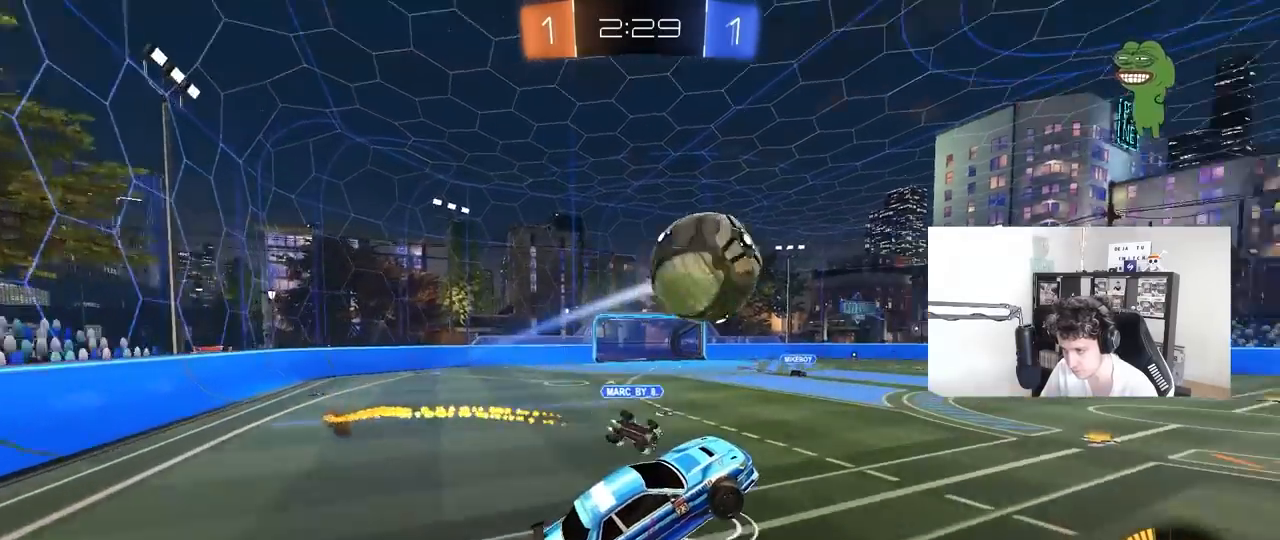
{"keys": [], "mouse": [], "mouse_move": "still", "events": [[17, "a", "down"], [17, "w", "down"], [67, "a", "up"], [67, "mouse_left", "up"], [350, "w", "up"]]}
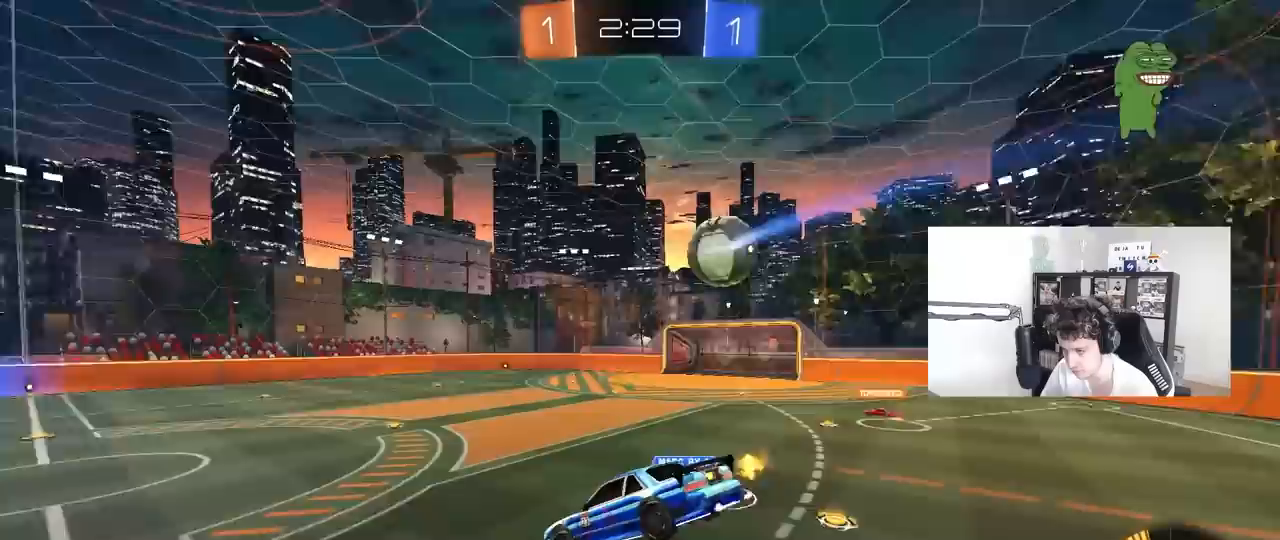
{"keys": [], "mouse": [], "mouse_move": "still", "events": [[83, "mouse_left", "down"], [117, "s", "down"], [350, "mouse_left", "up"], [500, "s", "up"]]}
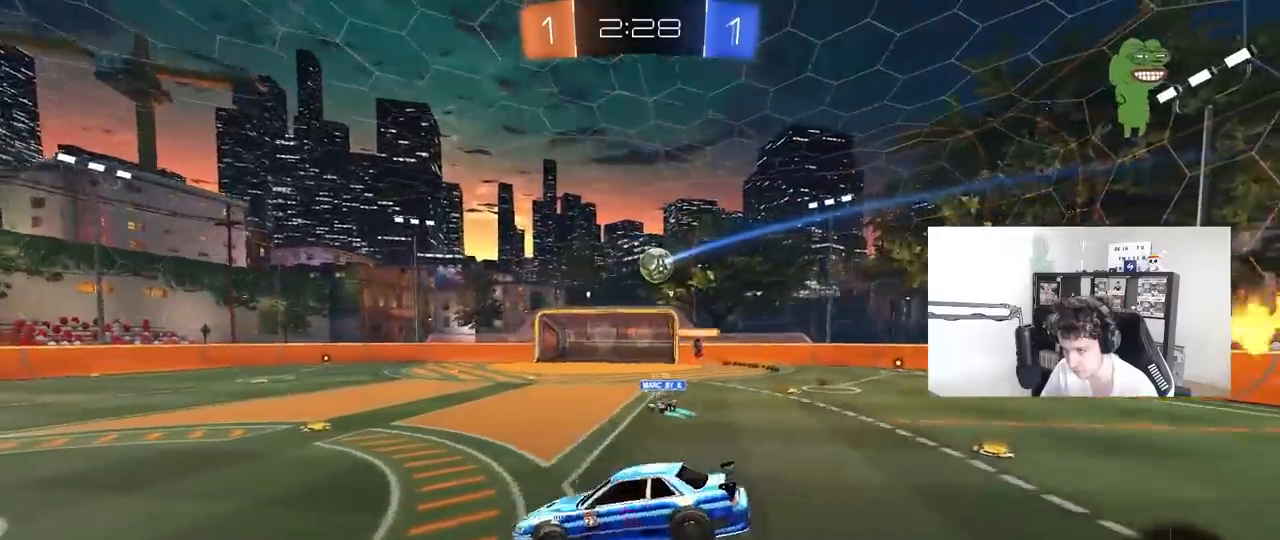
{"keys": ["w"], "mouse": [], "mouse_move": "still", "events": [[83, "d", "down"], [183, "w", "down"], [367, "d", "up"]]}
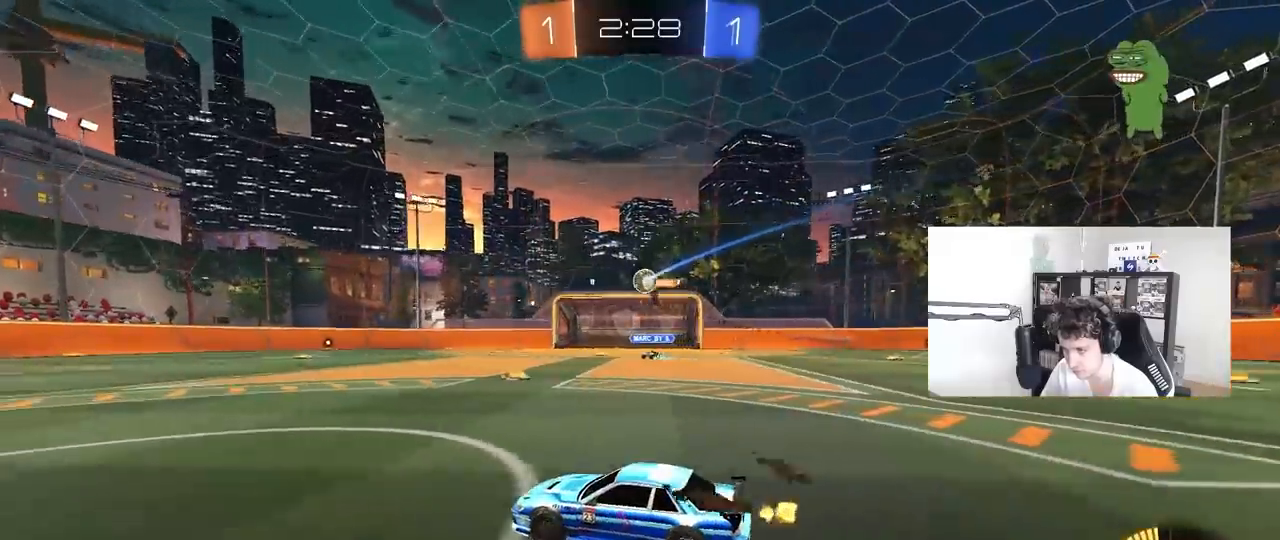
{"keys": ["d", "w"], "mouse": [], "mouse_move": "still", "events": [[17, "d", "down"], [150, "shift", "down"], [250, "shift", "up"]]}
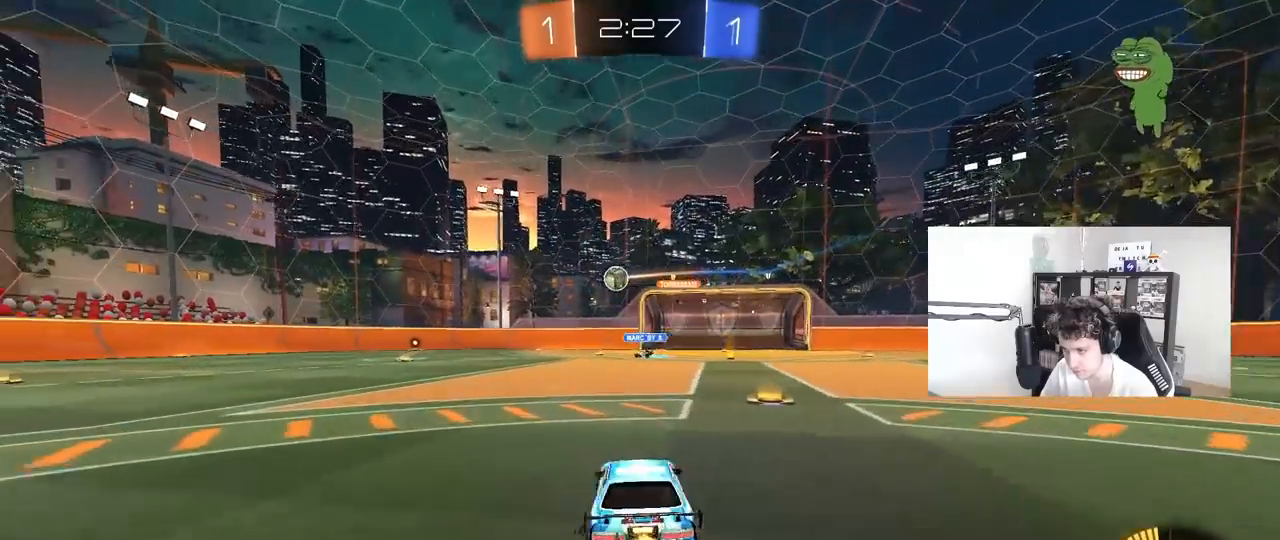
{"keys": ["d", "shift"], "mouse": [], "mouse_move": "still", "events": [[33, "d", "up"], [83, "d", "down"], [83, "mouse_left", "down"], [83, "mouse_right", "down"], [117, "mouse_right", "up"], [117, "shift", "down"], [167, "mouse_right", "down"], [217, "s", "down"], [217, "w", "up"], [367, "mouse_right", "up"], [483, "mouse_left", "up"], [500, "s", "up"]]}
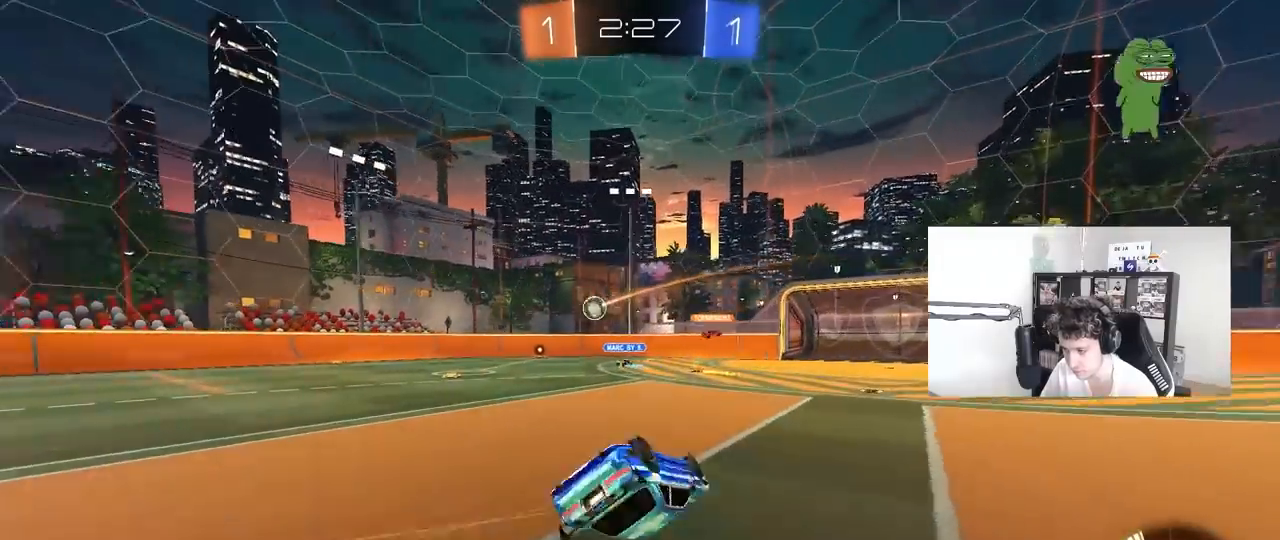
{"keys": [], "mouse": [], "mouse_move": "still", "events": [[133, "s", "down"], [417, "s", "up"], [467, "d", "up"], [467, "shift", "up"]]}
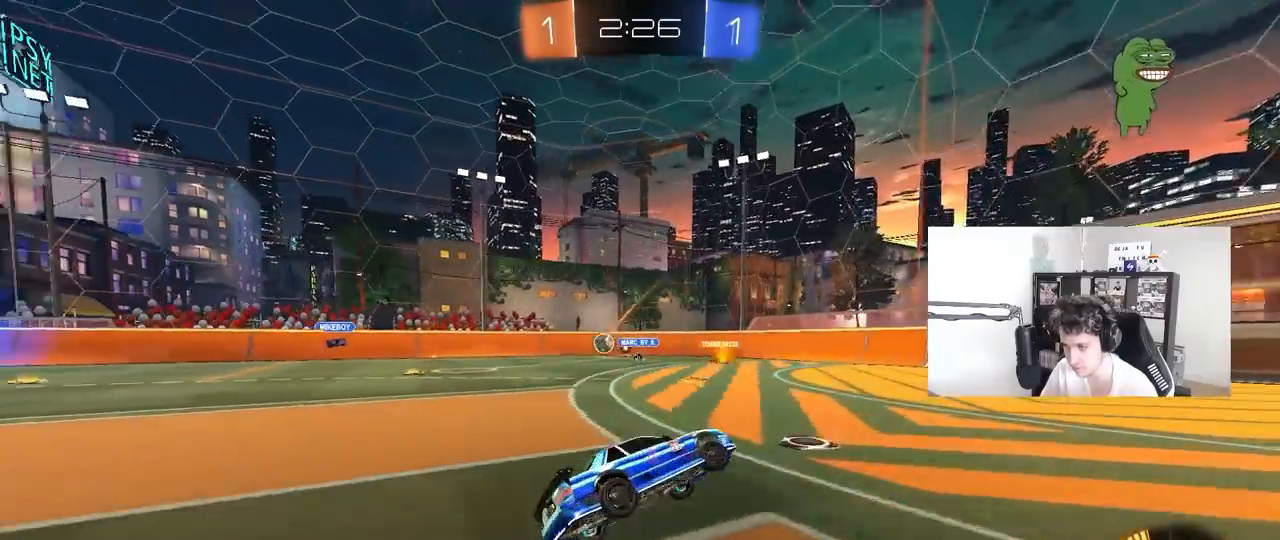
{"keys": ["w"], "mouse": [], "mouse_move": "still", "events": [[150, "w", "down"]]}
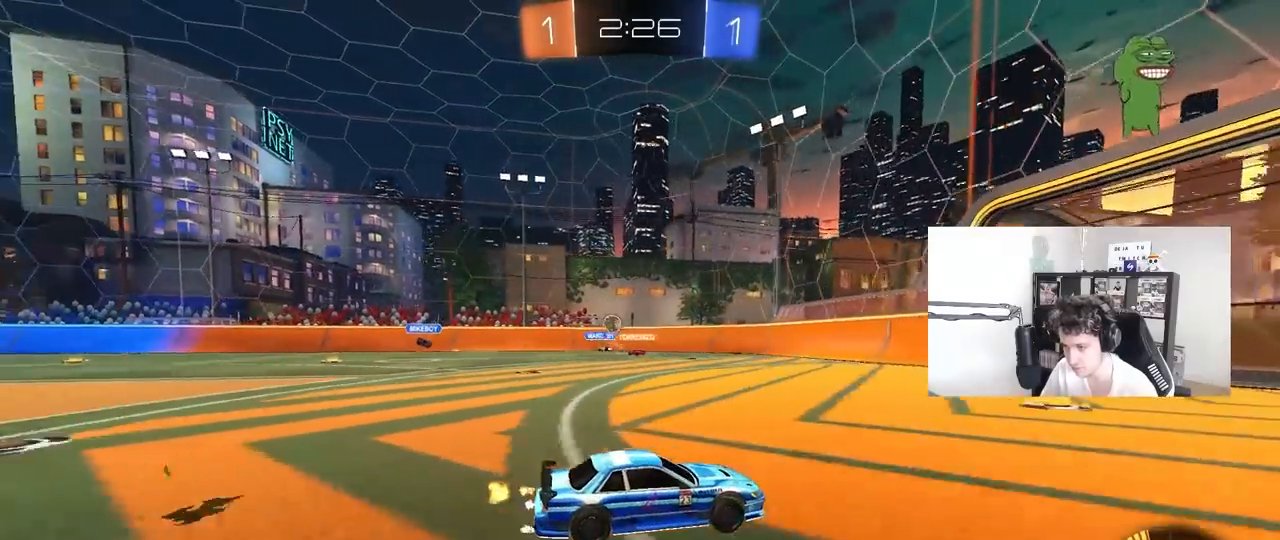
{"keys": ["a", "w"], "mouse": [], "mouse_move": "still", "events": [[33, "a", "down"], [83, "shift", "down"], [167, "shift", "up"]]}